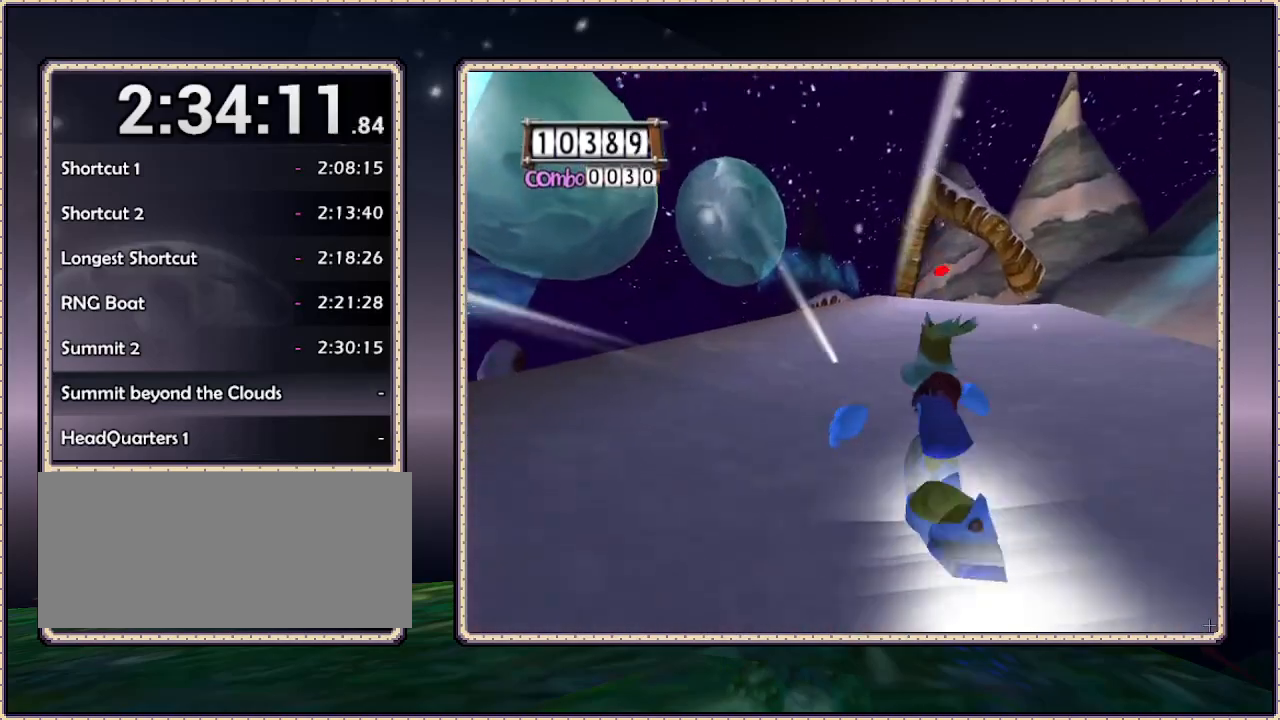
Gameplay with a controller (PlayStation layout); each line is a JSON object with the inputs held at the frame after it. "events" lists button and stick changes between this image and that frame as [ms after this image, input, new state], when the widget could be followed in between. Not read: HOME L3 R3 SQUARE.
{"buttons": ["DPAD_UP"], "events": [[317, "DPAD_RIGHT", "up"]]}
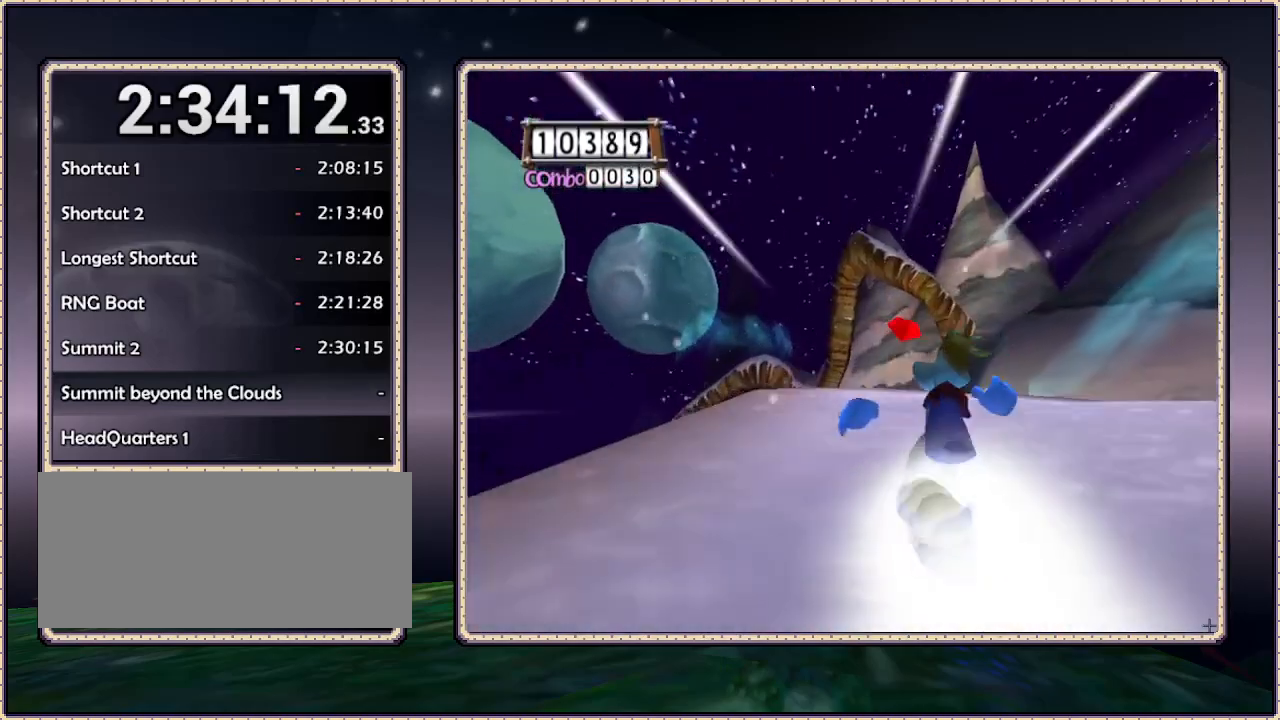
{"buttons": ["DPAD_UP"], "events": [[183, "DPAD_RIGHT", "down"], [233, "DPAD_RIGHT", "up"]]}
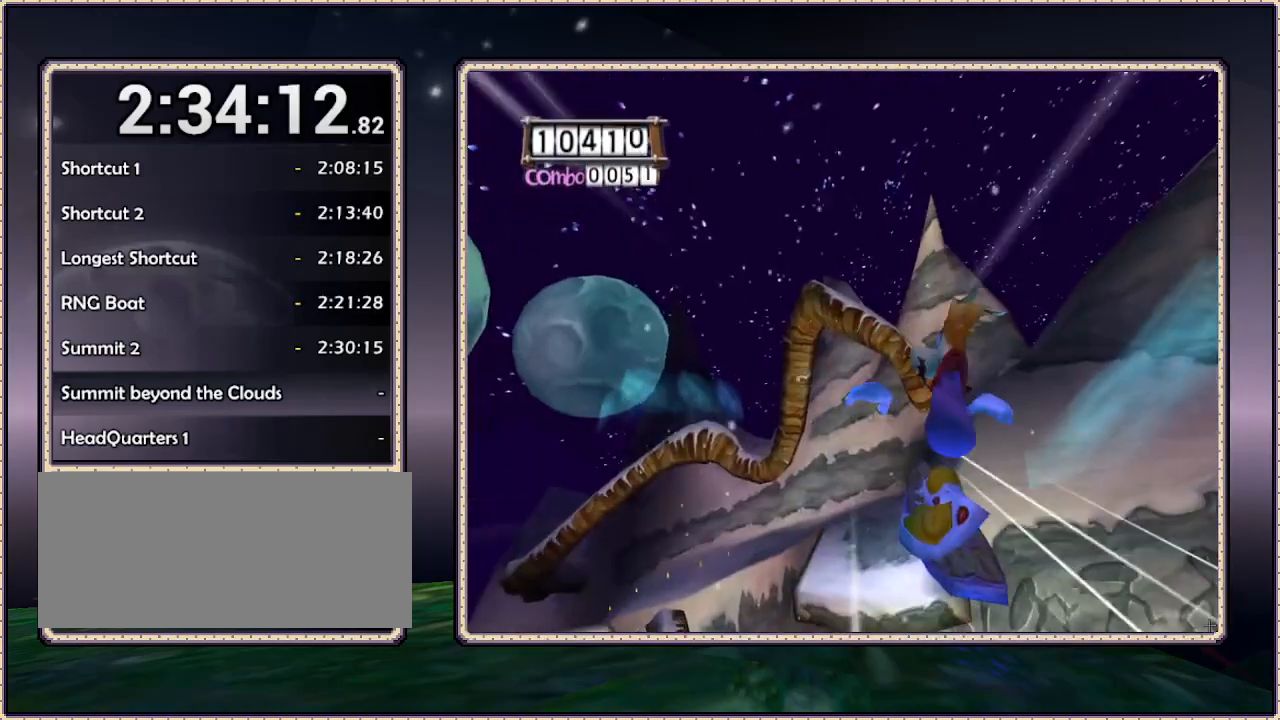
{"buttons": ["DPAD_UP", "DPAD_LEFT"], "events": [[483, "DPAD_LEFT", "down"]]}
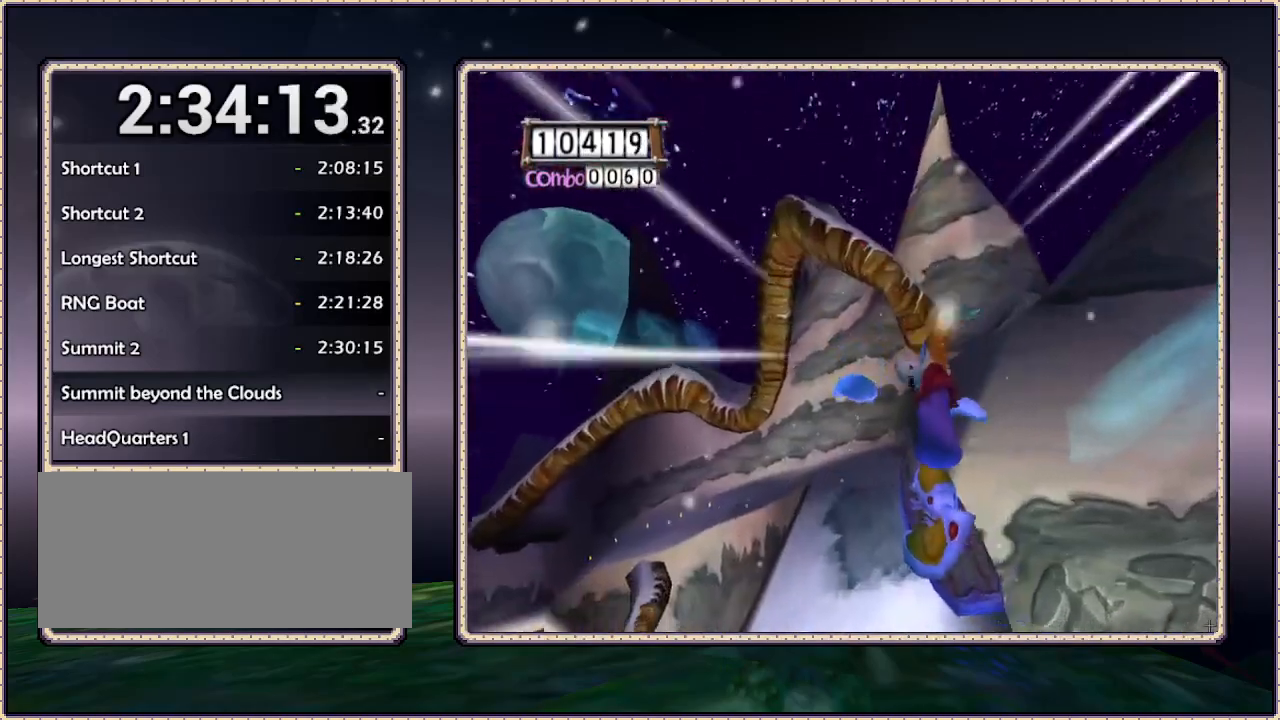
{"buttons": ["DPAD_UP"], "events": [[183, "DPAD_LEFT", "up"]]}
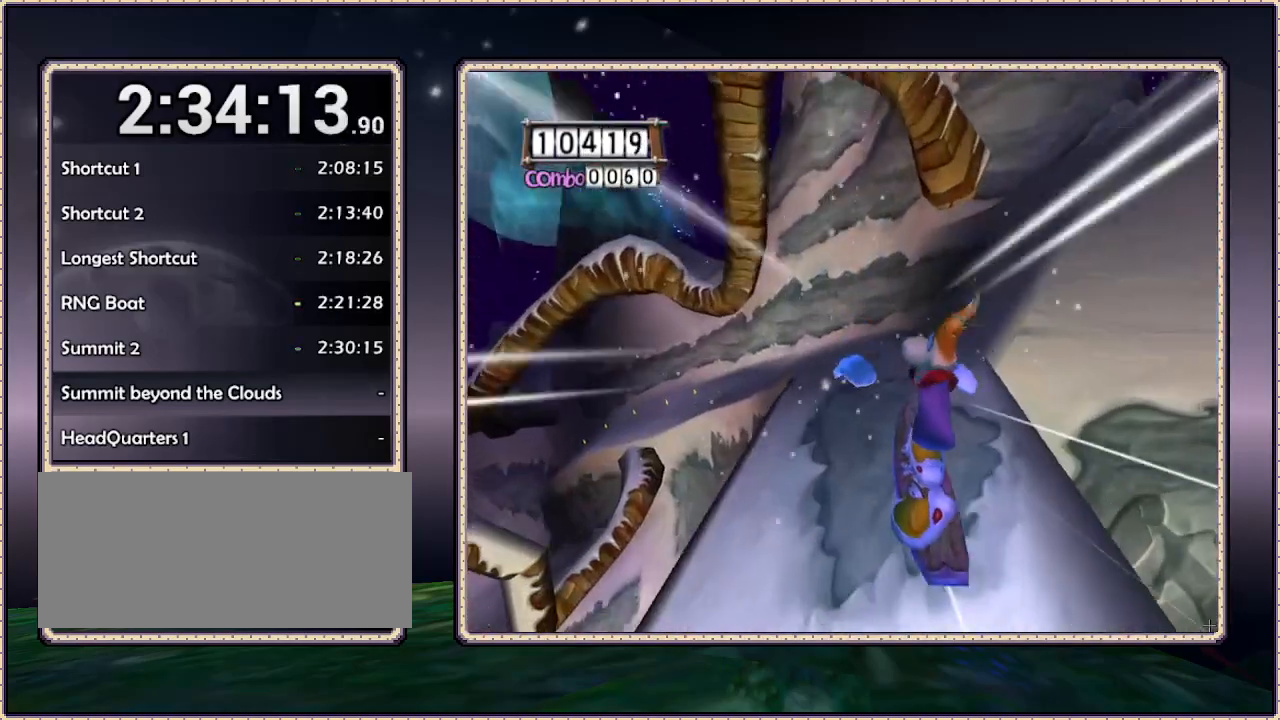
{"buttons": ["DPAD_UP"], "events": []}
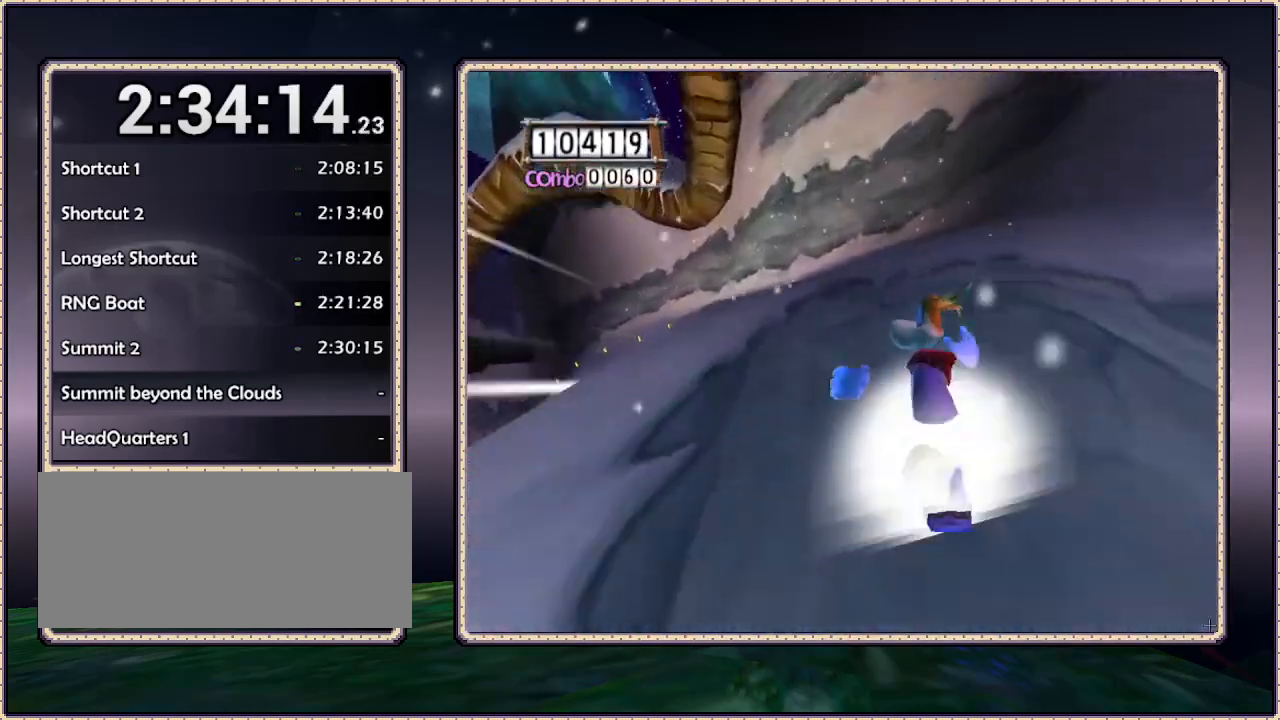
{"buttons": ["DPAD_UP", "DPAD_LEFT"], "events": [[367, "DPAD_LEFT", "down"]]}
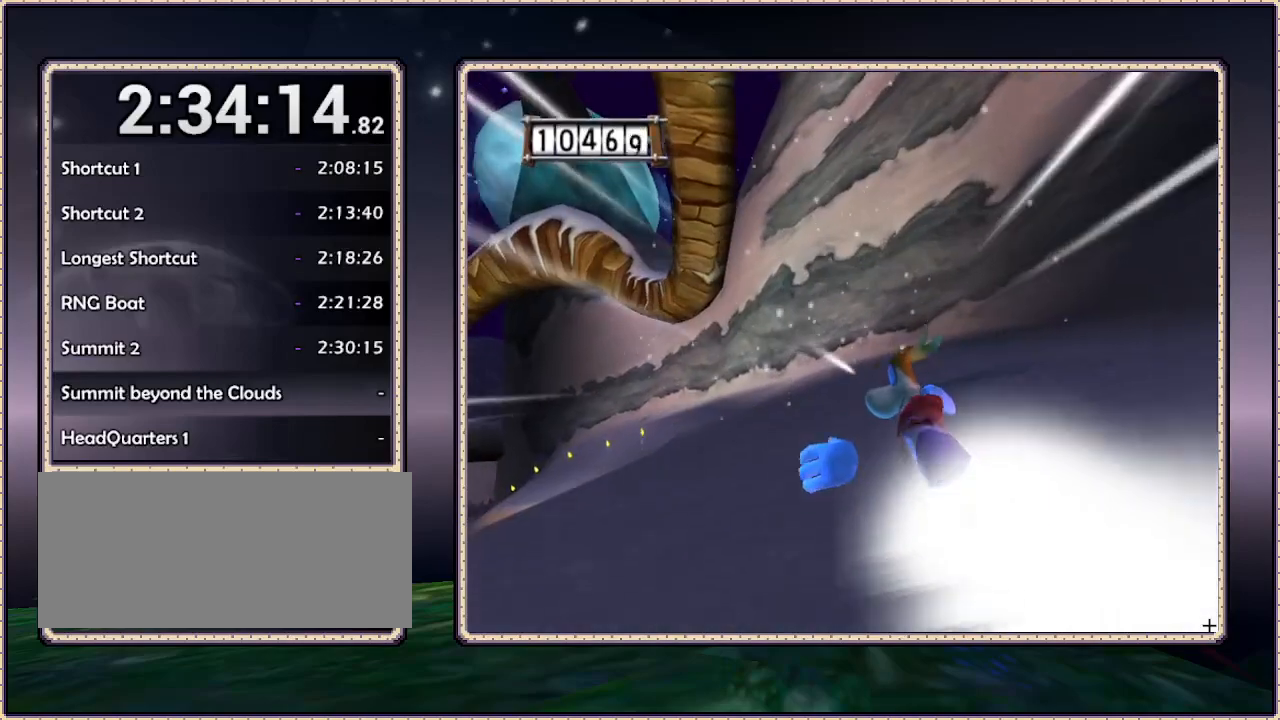
{"buttons": ["DPAD_UP", "DPAD_LEFT"], "events": []}
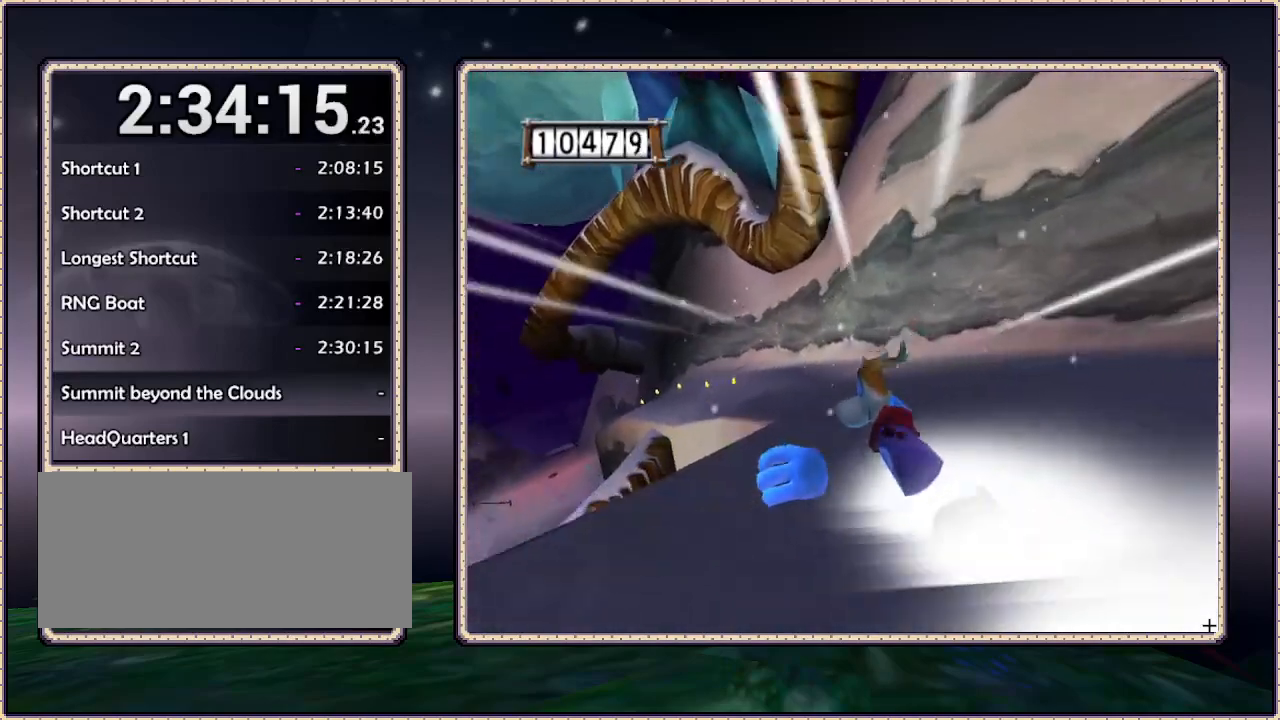
{"buttons": ["DPAD_UP"], "events": [[50, "DPAD_LEFT", "up"], [167, "DPAD_RIGHT", "down"], [217, "DPAD_RIGHT", "up"]]}
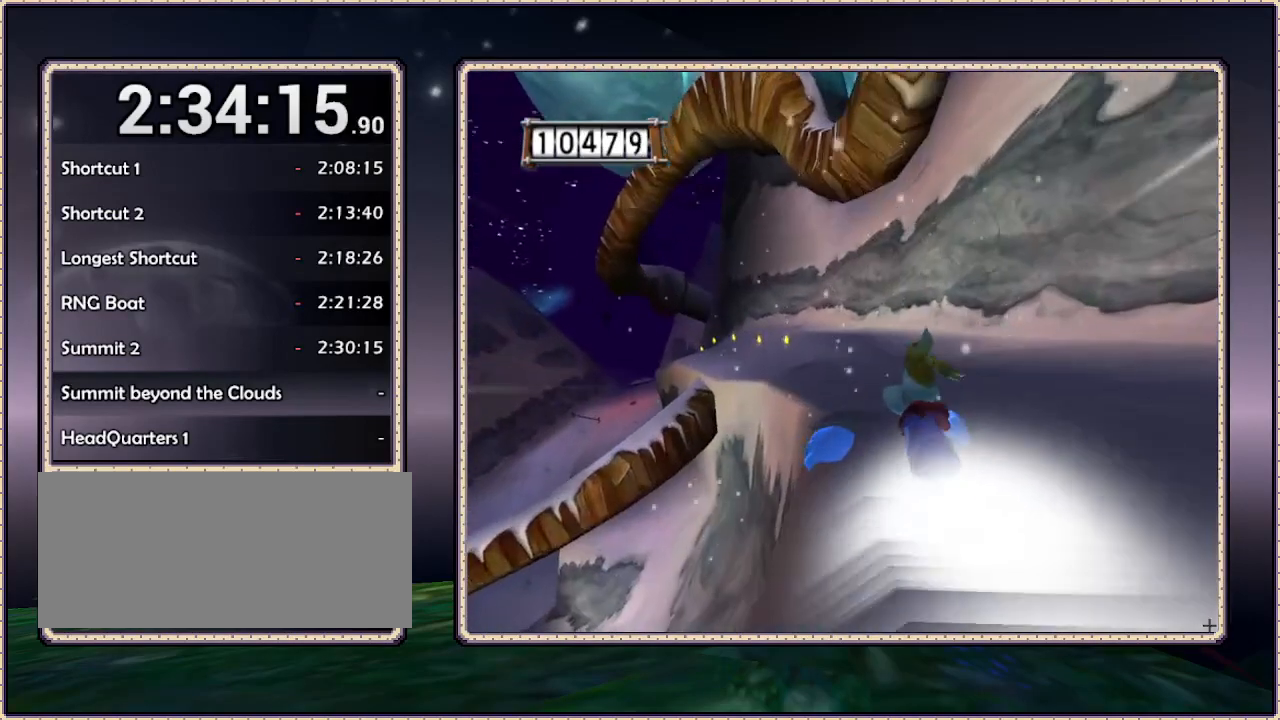
{"buttons": ["DPAD_UP", "DPAD_LEFT"], "events": [[33, "DPAD_RIGHT", "down"], [167, "DPAD_RIGHT", "up"], [433, "DPAD_LEFT", "down"]]}
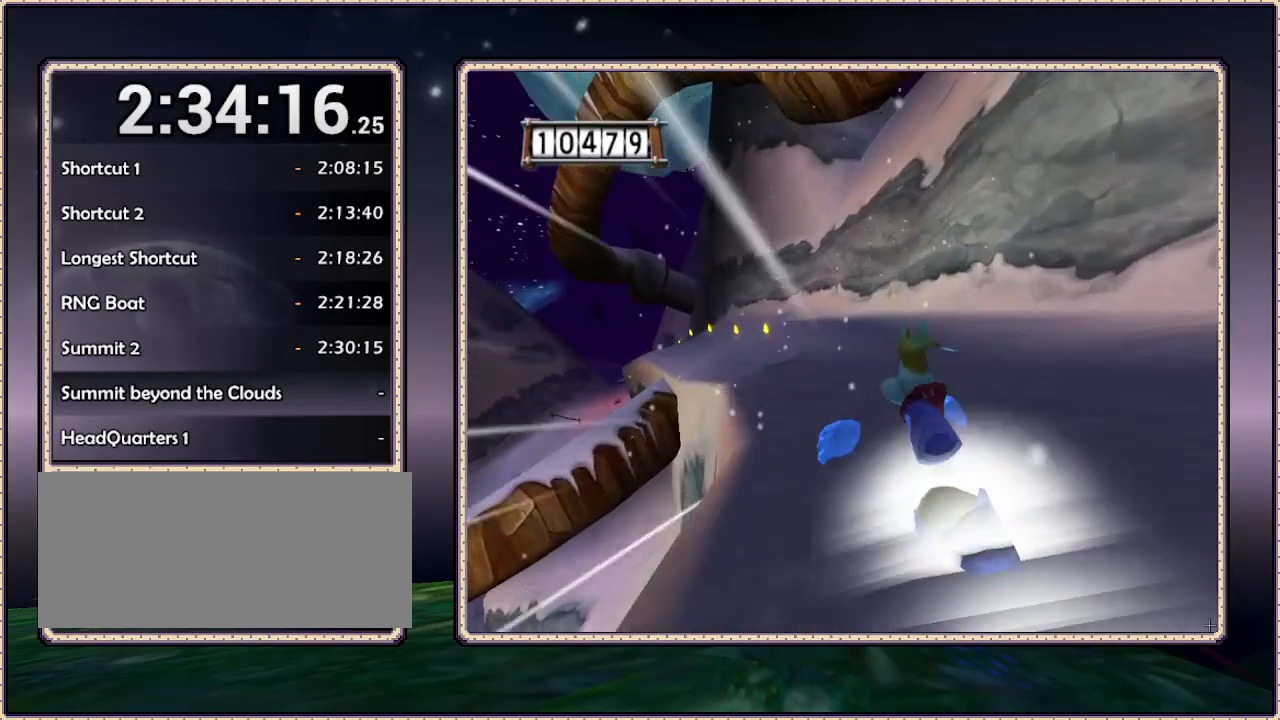
{"buttons": ["DPAD_UP"], "events": [[317, "DPAD_LEFT", "up"]]}
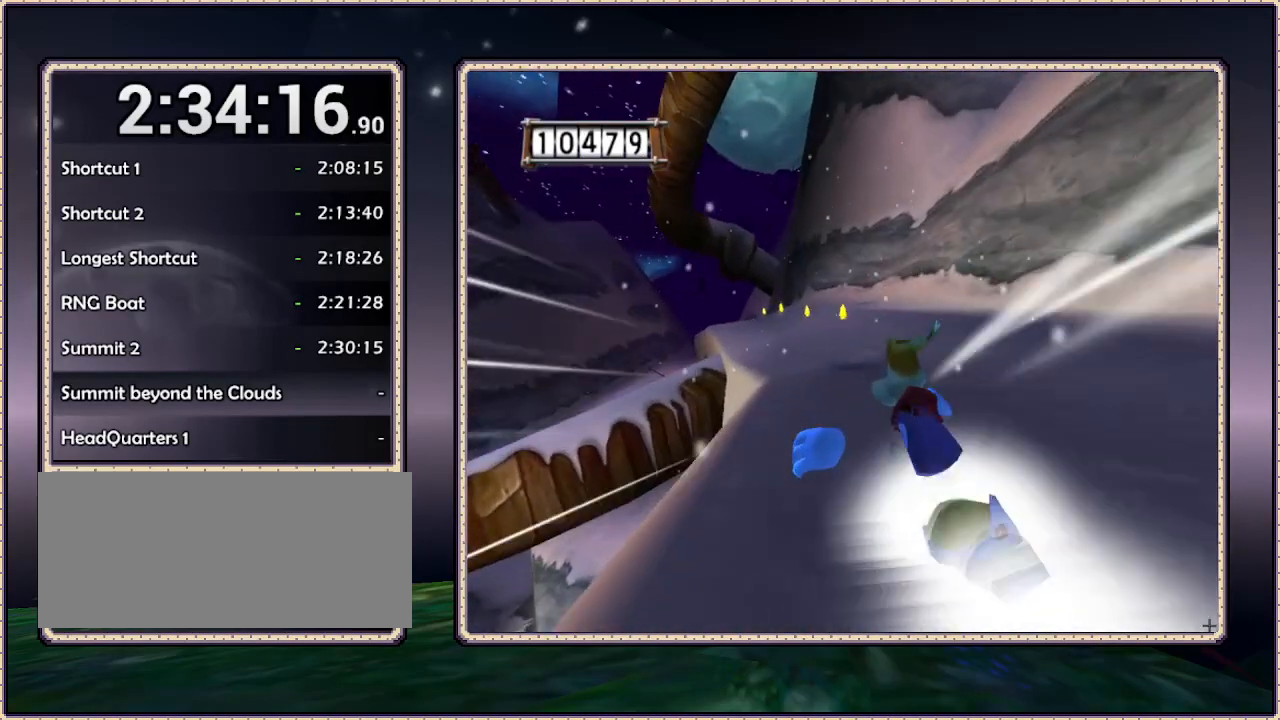
{"buttons": ["DPAD_UP"], "events": []}
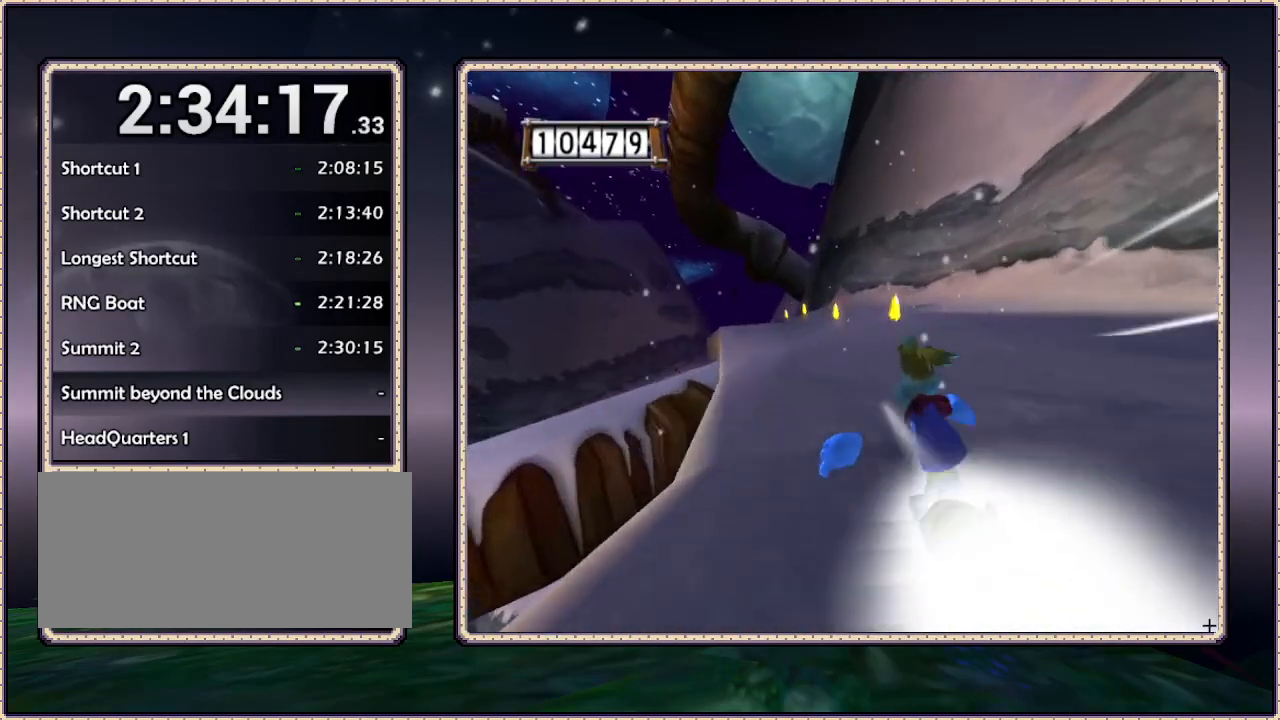
{"buttons": ["DPAD_UP", "DPAD_LEFT"], "events": [[350, "DPAD_LEFT", "down"]]}
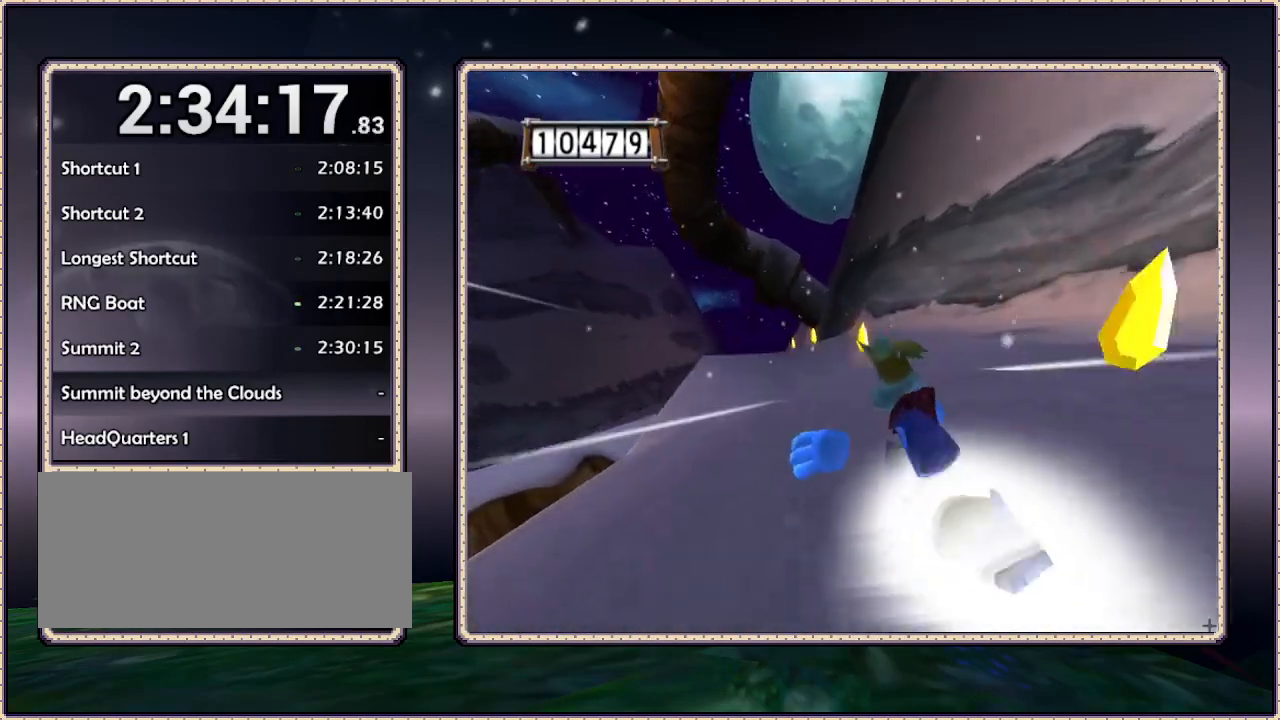
{"buttons": ["DPAD_UP"], "events": [[83, "DPAD_LEFT", "up"]]}
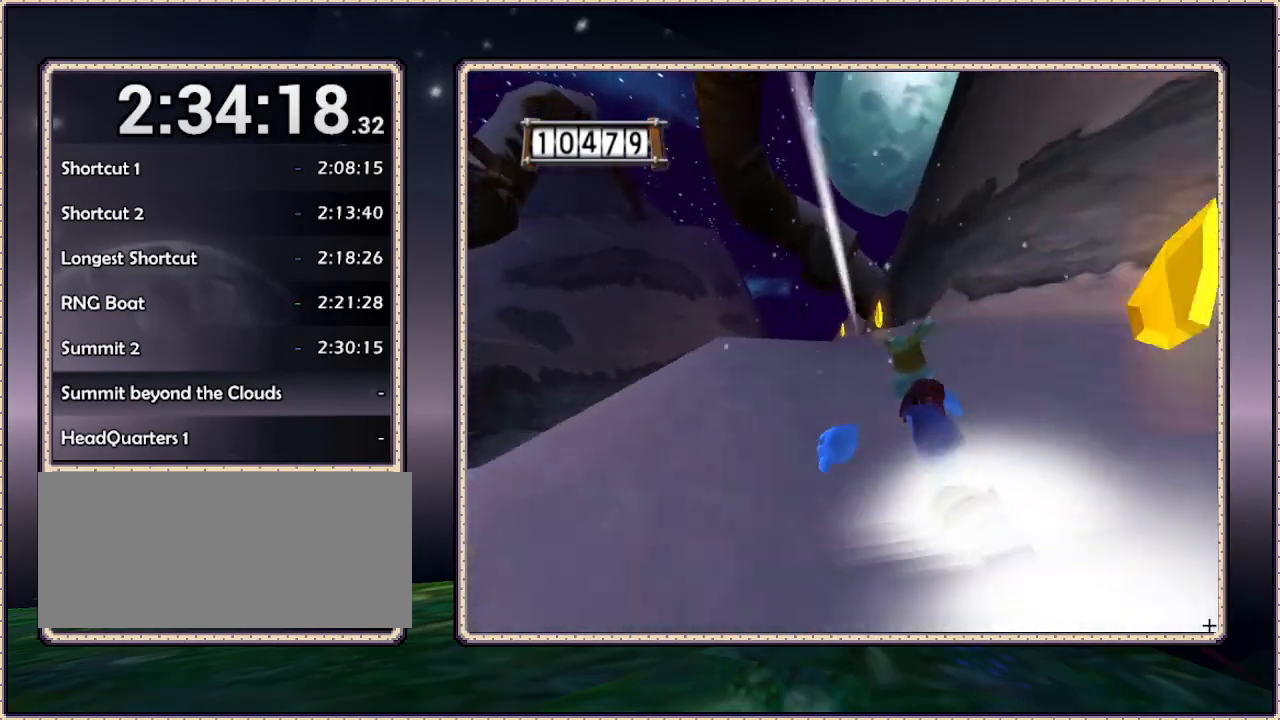
{"buttons": ["DPAD_UP"], "events": []}
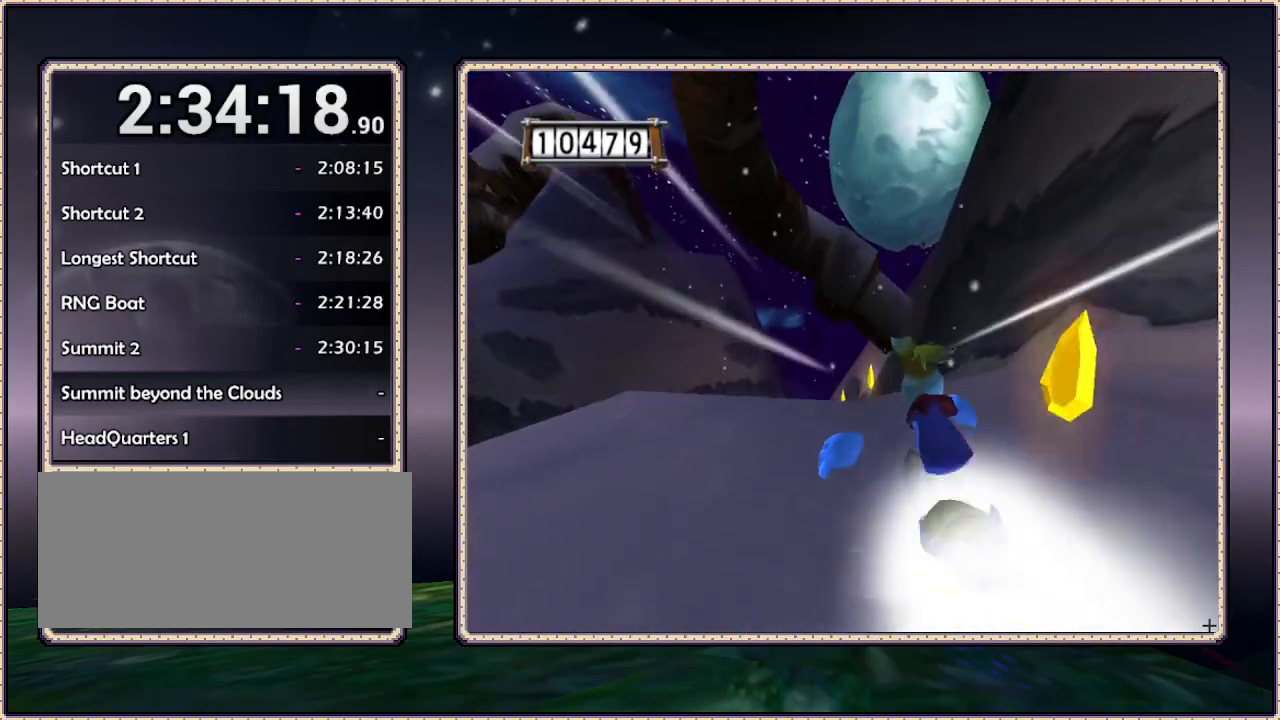
{"buttons": ["DPAD_UP"], "events": []}
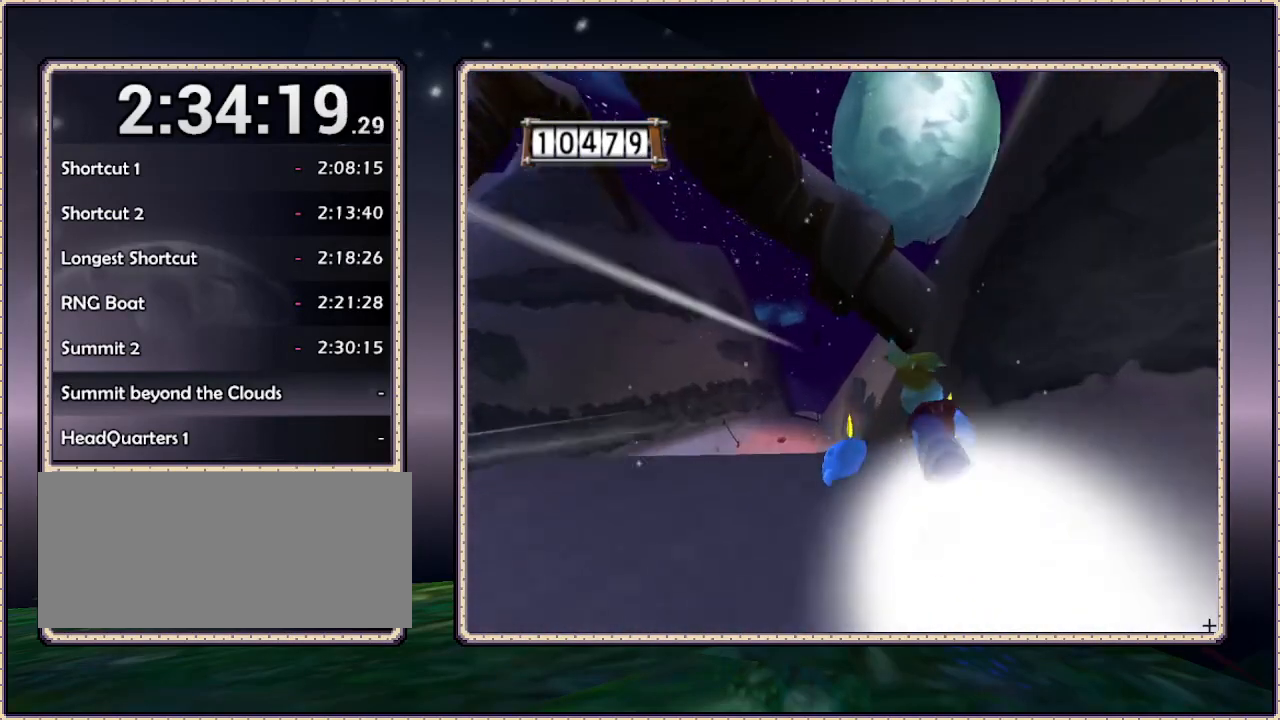
{"buttons": ["DPAD_UP", "DPAD_LEFT"], "events": [[417, "DPAD_LEFT", "down"]]}
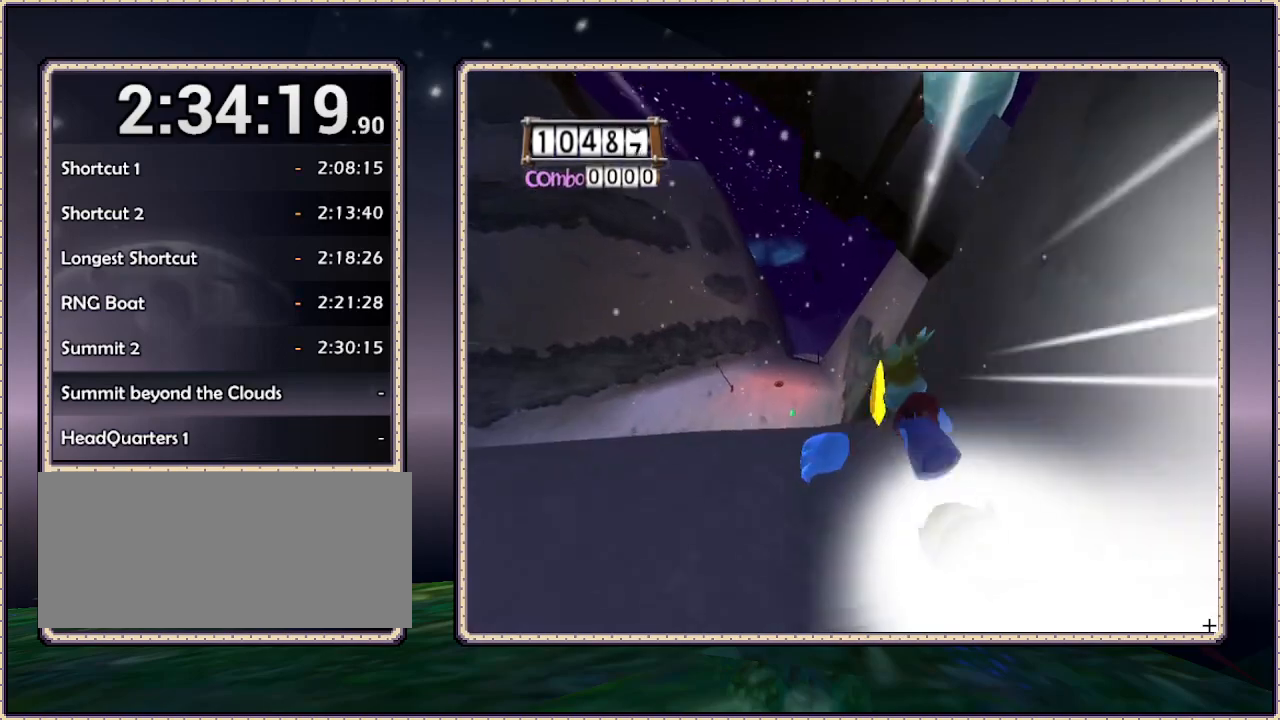
{"buttons": ["DPAD_UP", "DPAD_LEFT"], "events": [[17, "DPAD_LEFT", "up"], [433, "DPAD_LEFT", "down"]]}
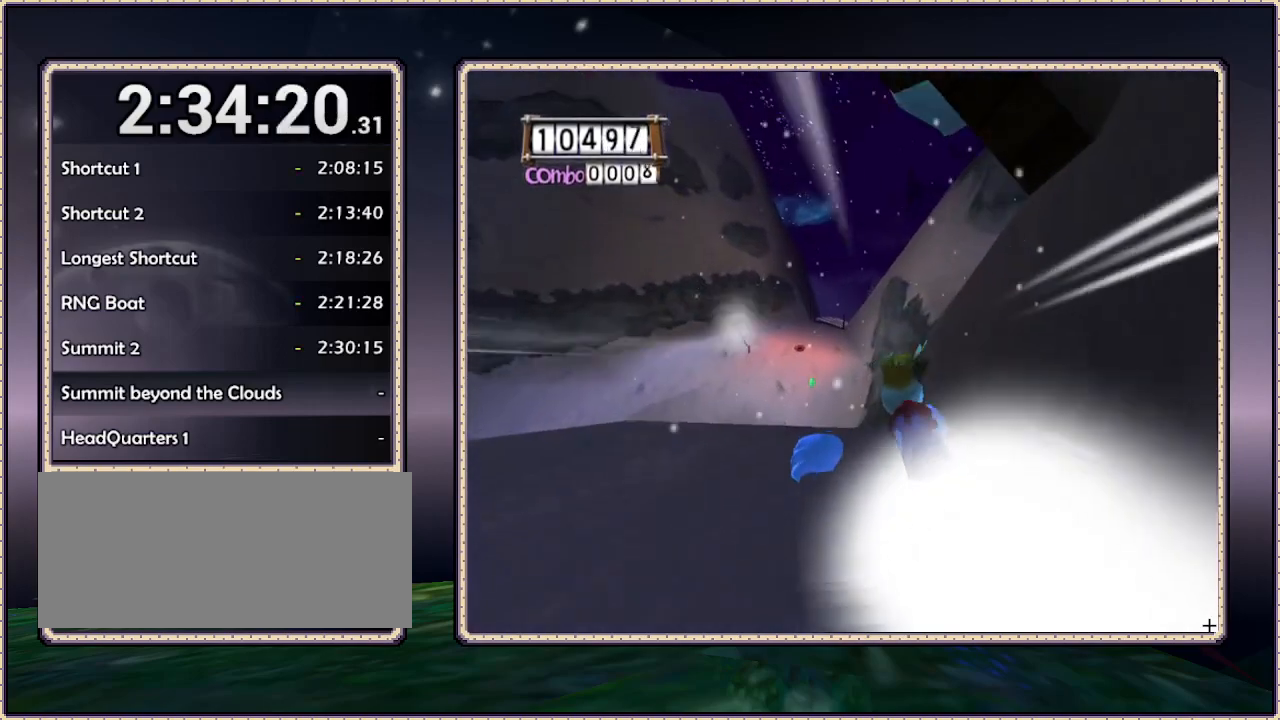
{"buttons": ["DPAD_UP"], "events": [[50, "DPAD_LEFT", "up"]]}
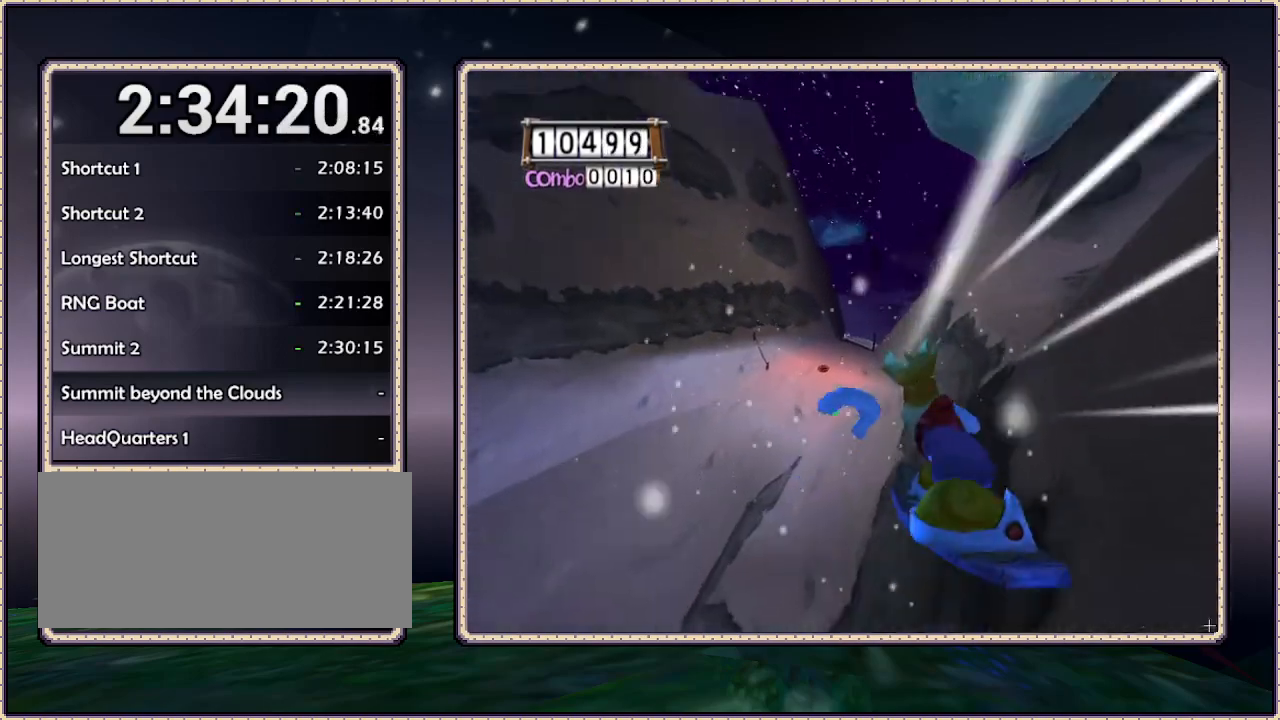
{"buttons": ["DPAD_UP"], "events": []}
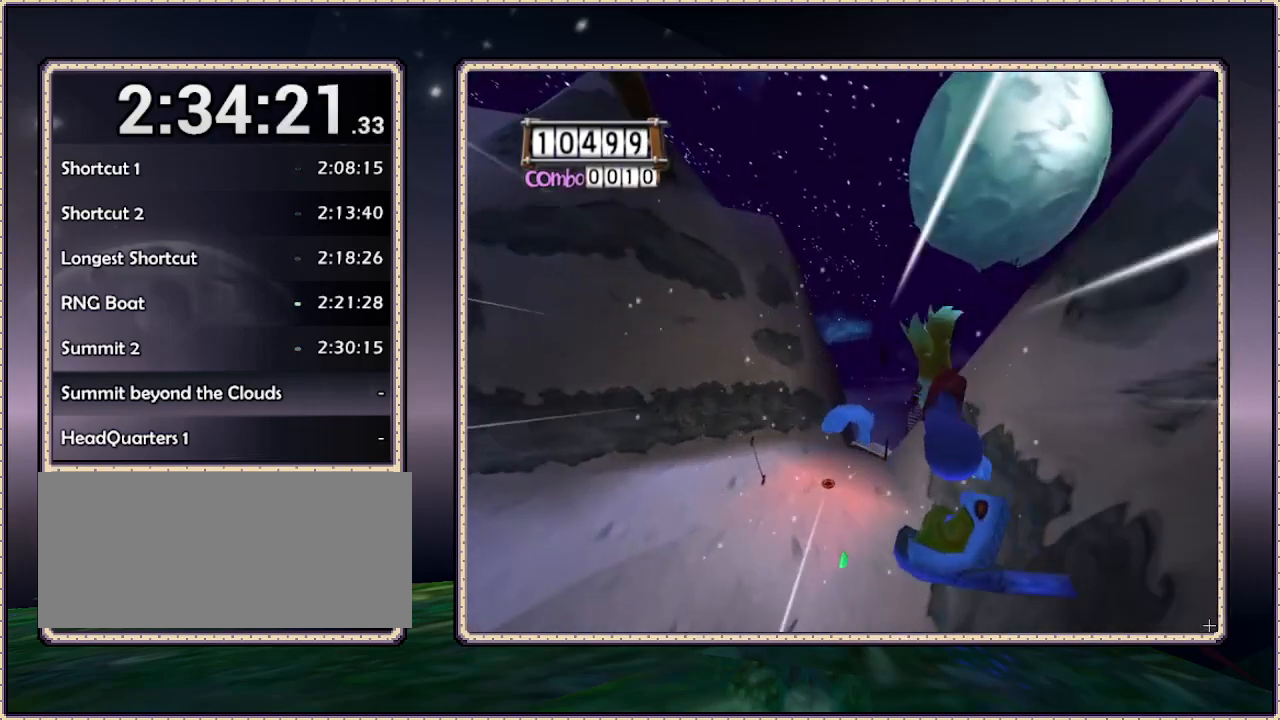
{"buttons": ["DPAD_UP"], "events": []}
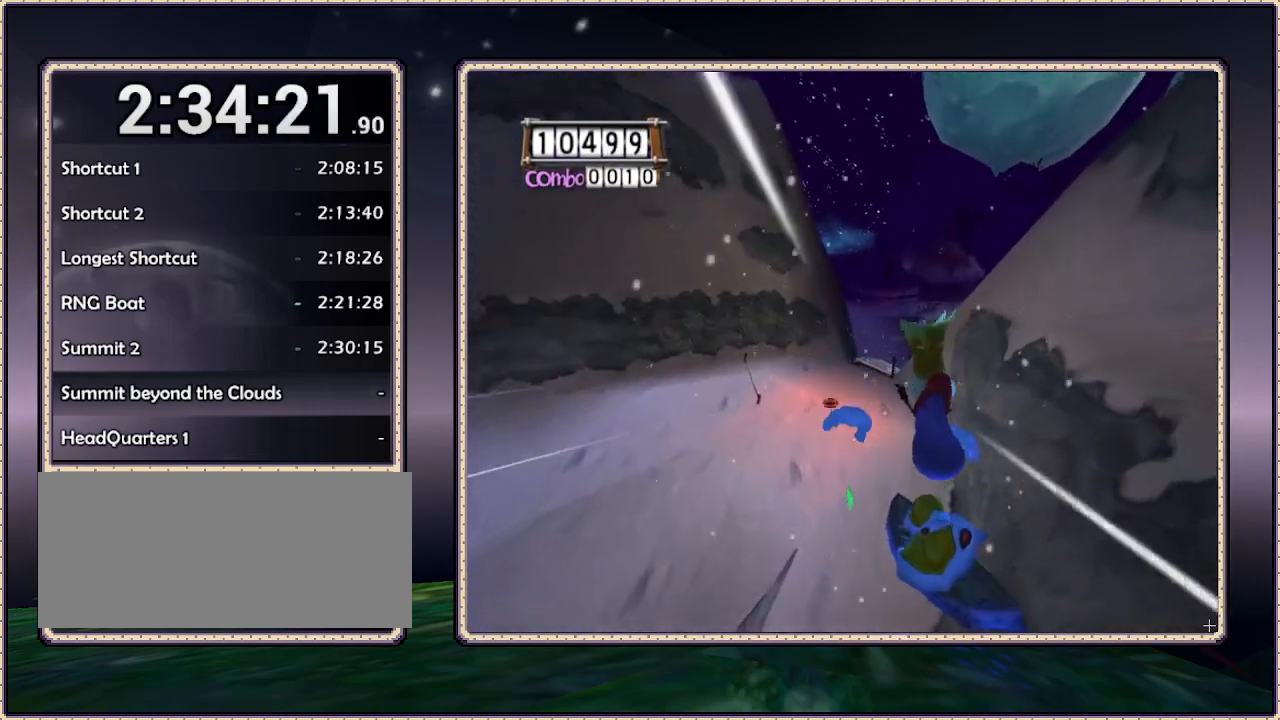
{"buttons": ["DPAD_UP"], "events": []}
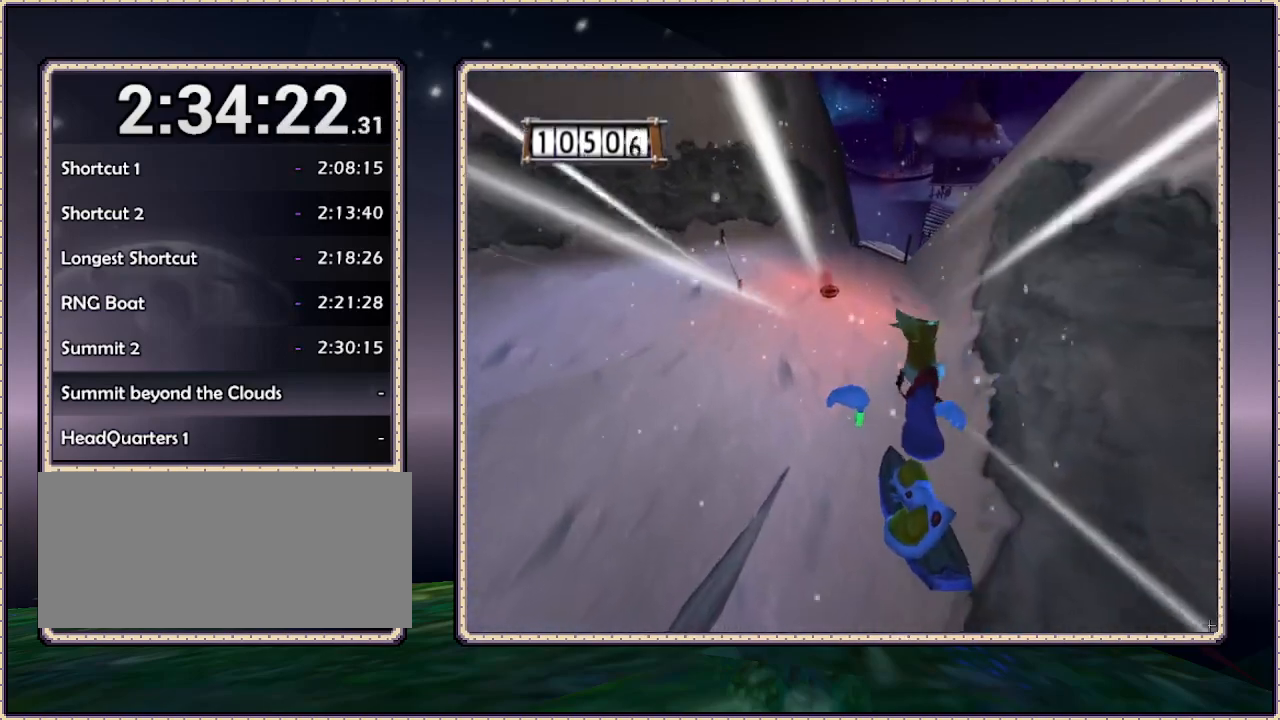
{"buttons": ["DPAD_UP"], "events": []}
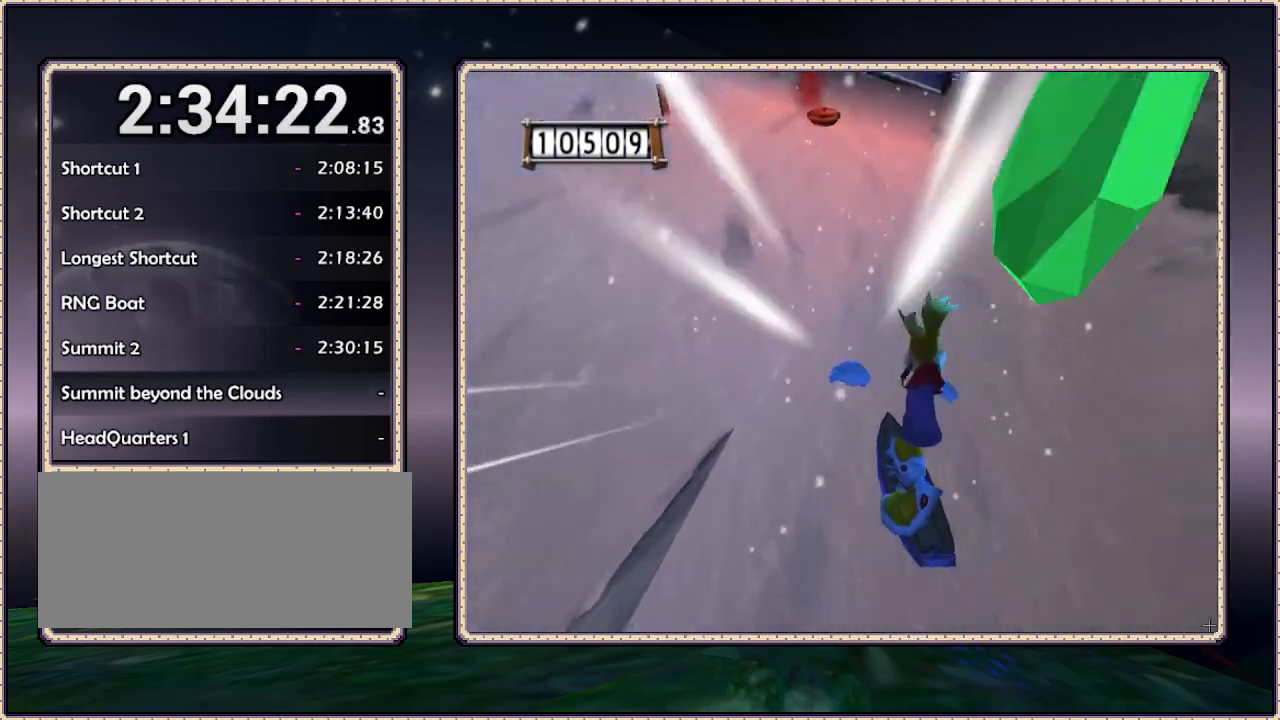
{"buttons": ["DPAD_UP"], "events": []}
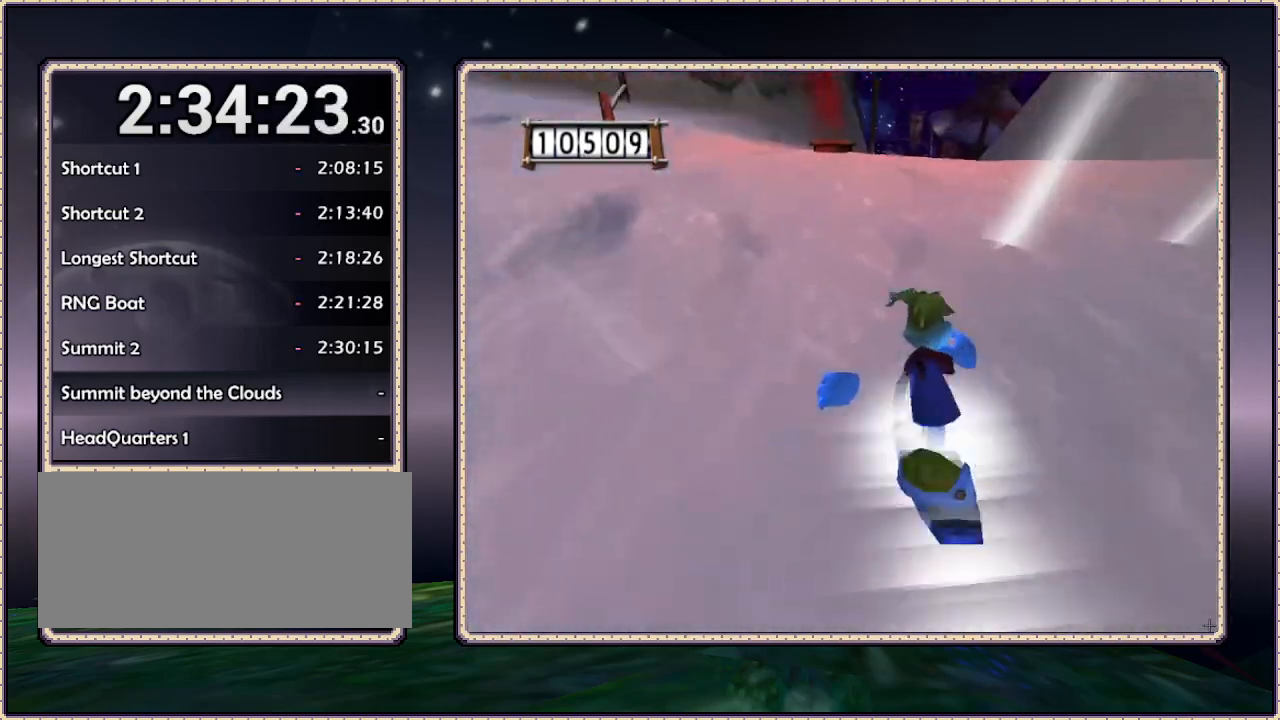
{"buttons": ["DPAD_UP"], "events": [[17, "DPAD_RIGHT", "down"], [183, "DPAD_RIGHT", "up"], [367, "DPAD_RIGHT", "down"], [433, "DPAD_RIGHT", "up"]]}
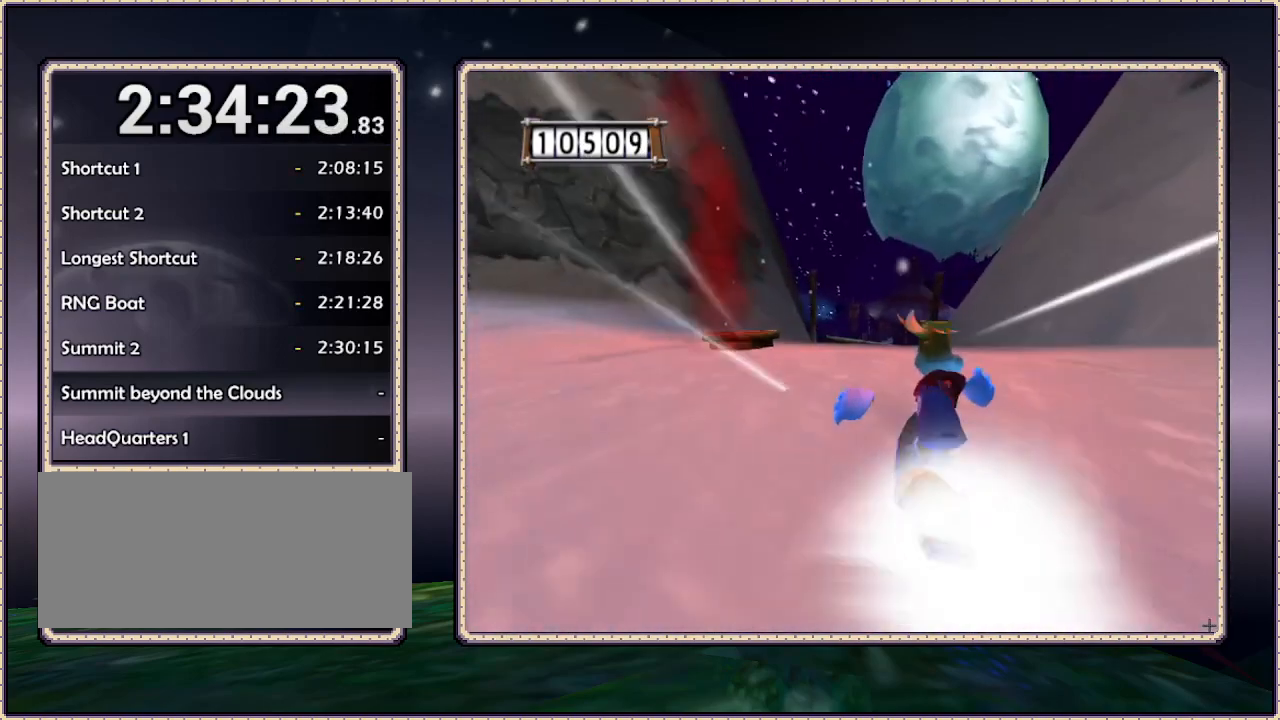
{"buttons": ["DPAD_UP"], "events": [[267, "DPAD_LEFT", "down"], [383, "DPAD_LEFT", "up"]]}
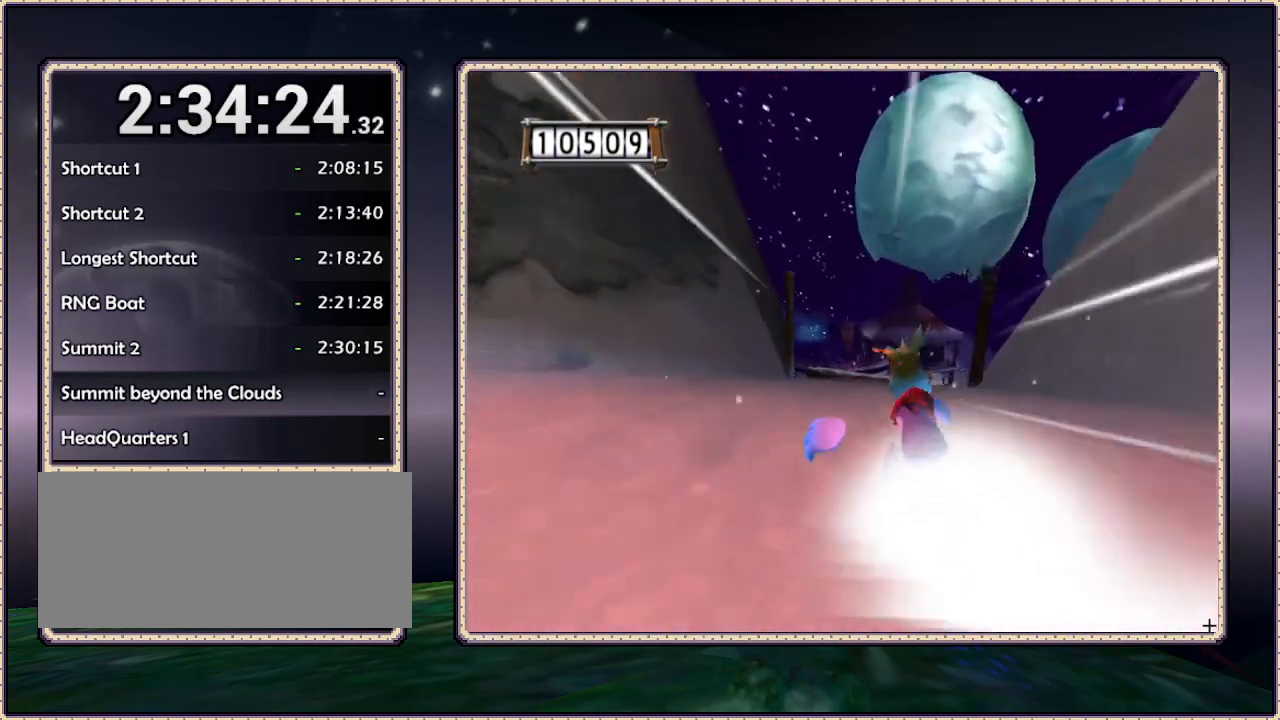
{"buttons": ["DPAD_UP"], "events": [[333, "DPAD_RIGHT", "down"], [400, "DPAD_RIGHT", "up"]]}
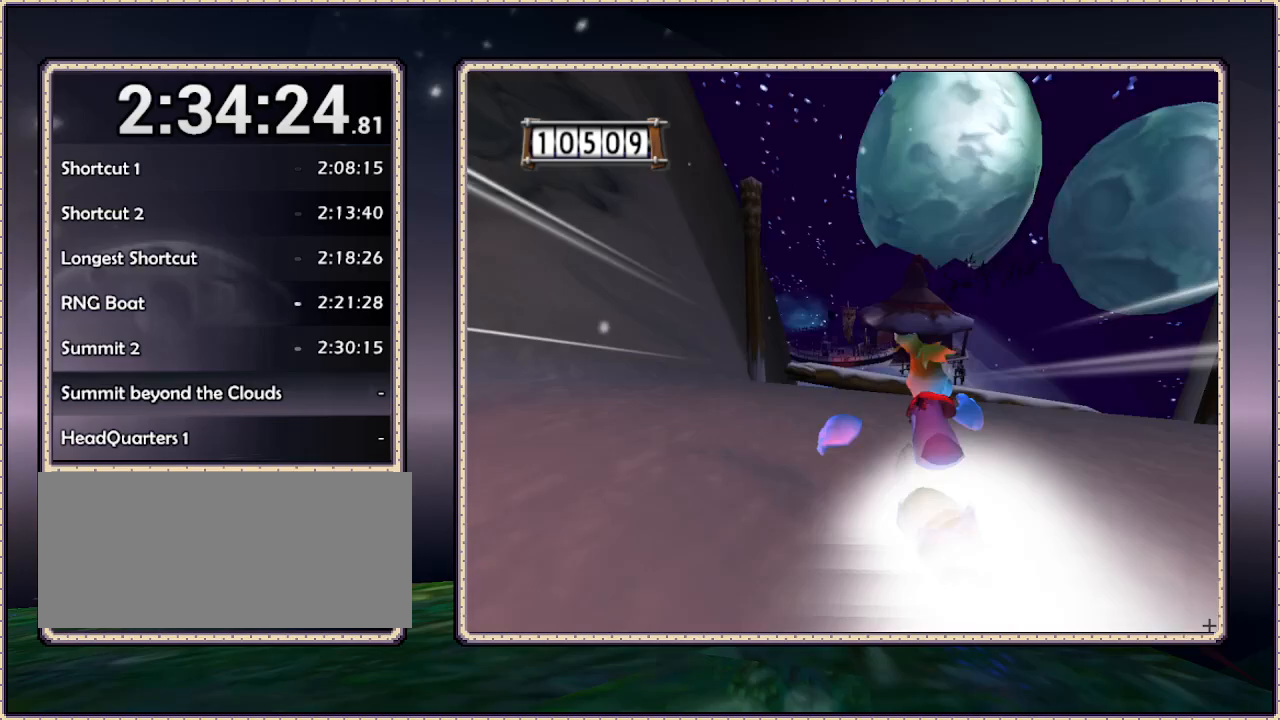
{"buttons": ["DPAD_UP"], "events": [[83, "DPAD_RIGHT", "down"], [283, "DPAD_RIGHT", "up"]]}
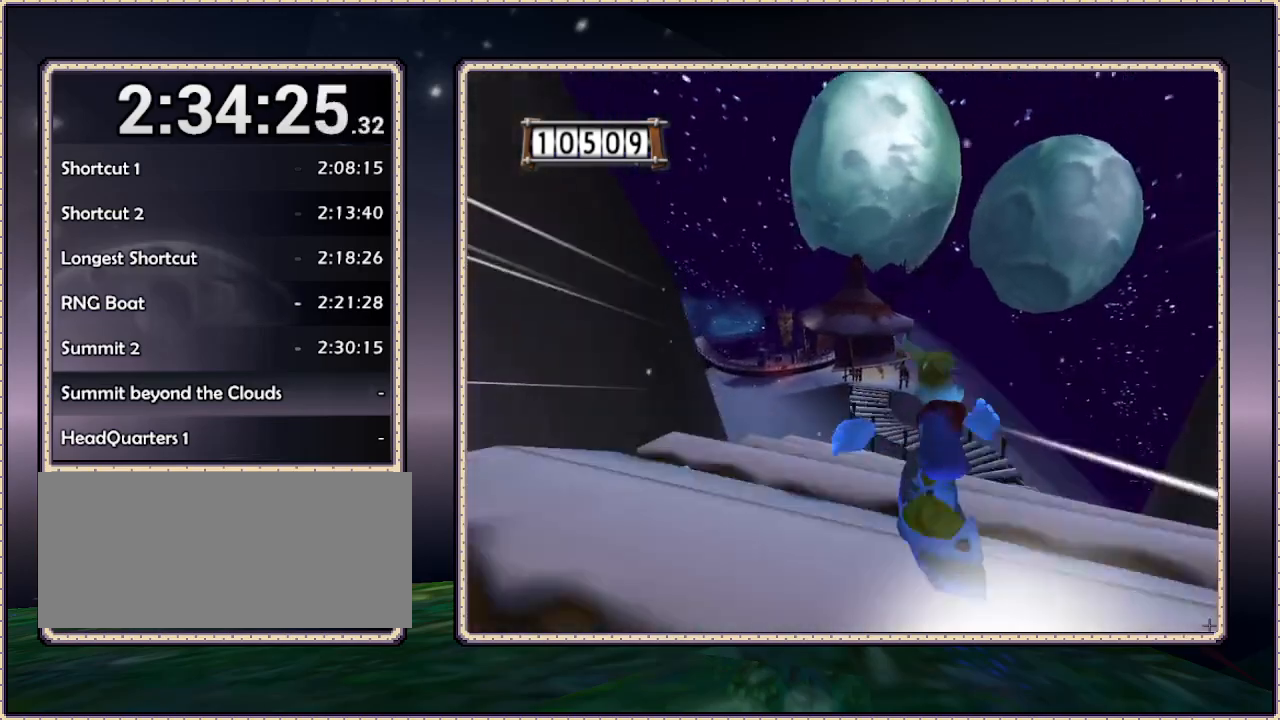
{"buttons": ["DPAD_UP", "DPAD_RIGHT"], "events": [[233, "DPAD_RIGHT", "down"]]}